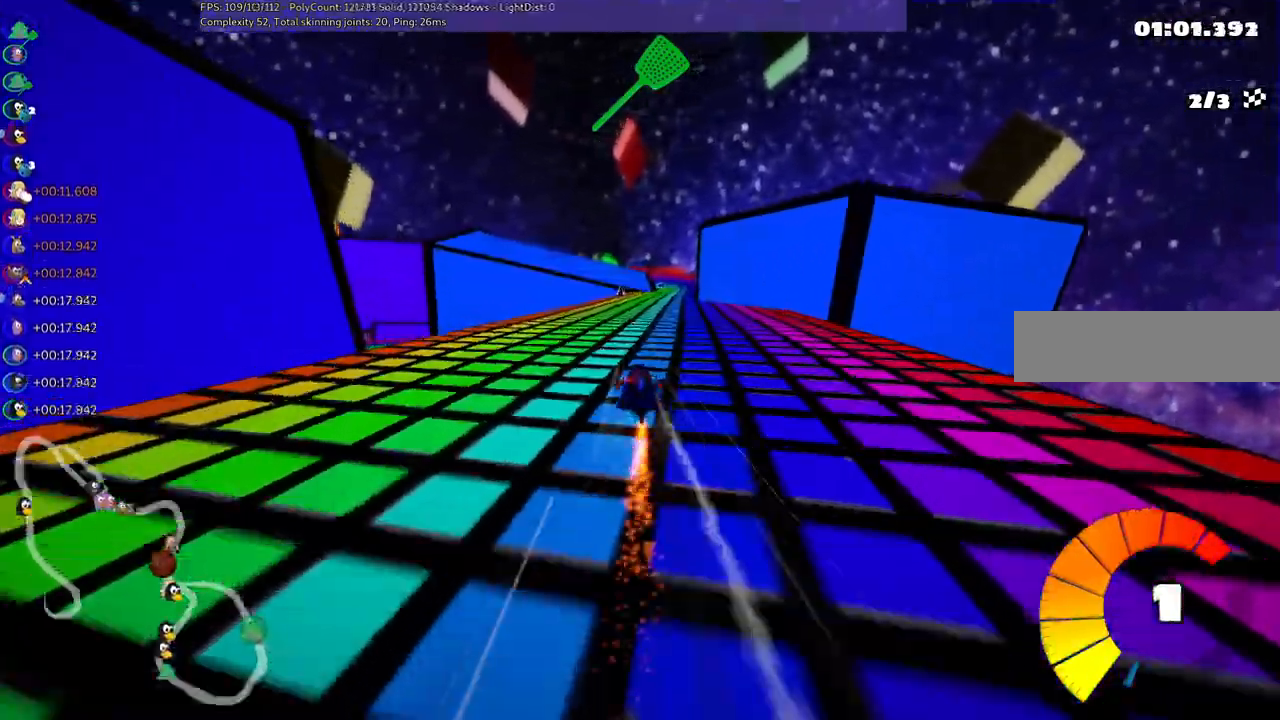
Gameplay with keyboard; each line is a JSON object with the keys held at the frame after it. "events" lists presses ("down") and releases ("up") of ".", "/", "alt_r", "b", "c", "comma", "ctrl_r", "d", "down", "f", "g", "h", "j", "k", "l", "left", "m", "n", "quote", "return", "right", "semicolon", "shift_r", "space", "super", "up" and "v" between this image and that frame as [ms after this image, input, new state], when the widget could be followed in between. No other keys are recorded. Mouse input is not recorded.
{"keys": ["left", "m", "up"], "events": [[133, "right", "down"], [467, "left", "down"], [467, "m", "down"], [467, "right", "up"]]}
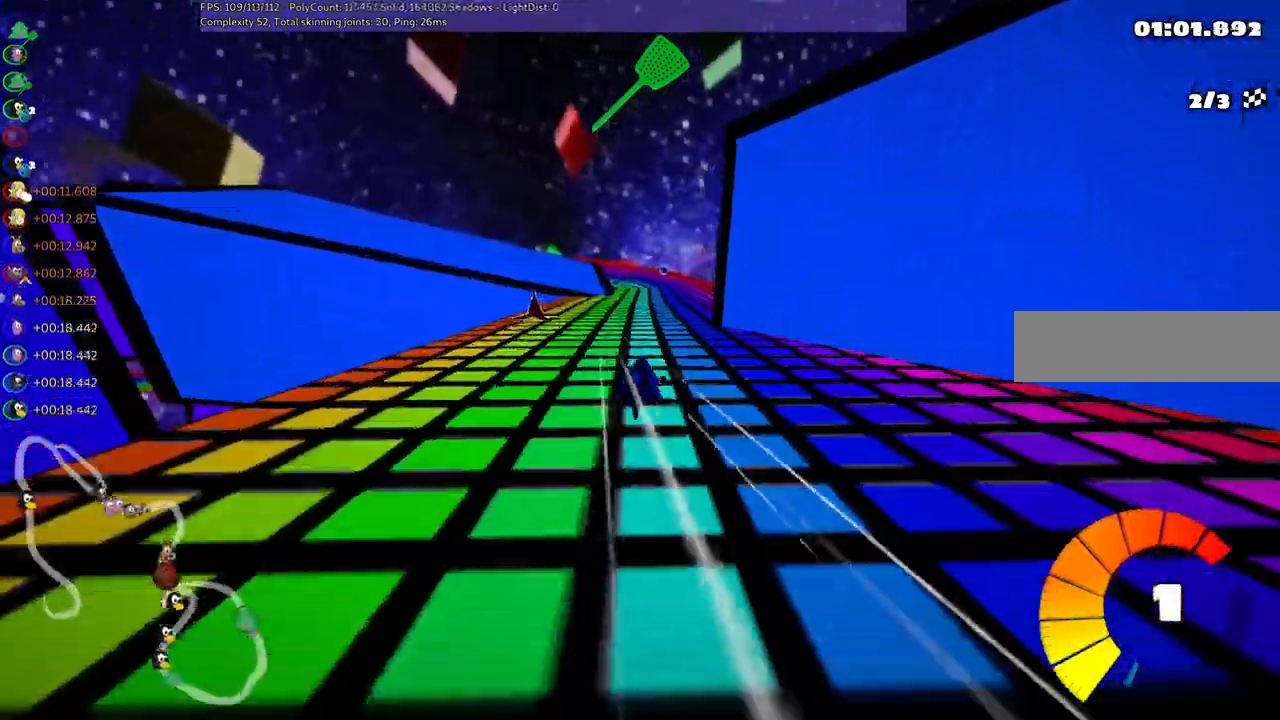
{"keys": ["m", "right", "up"]}
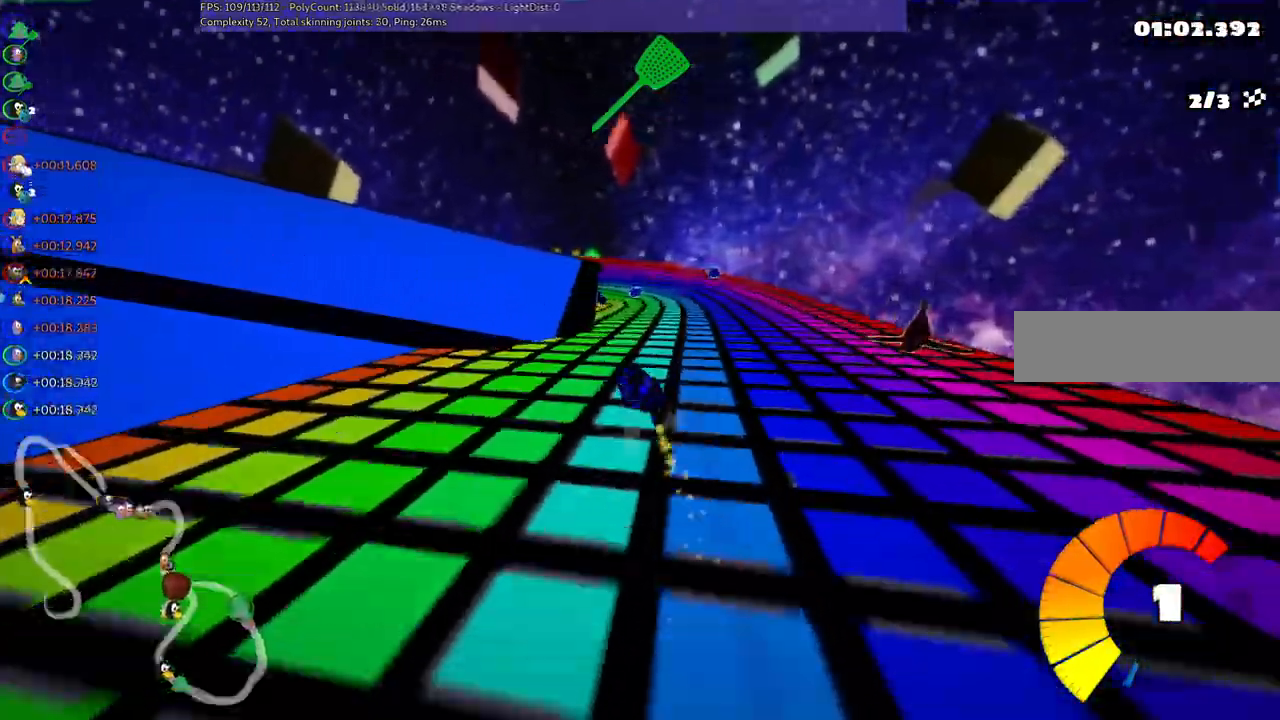
{"keys": ["left", "m", "n", "right", "up"]}
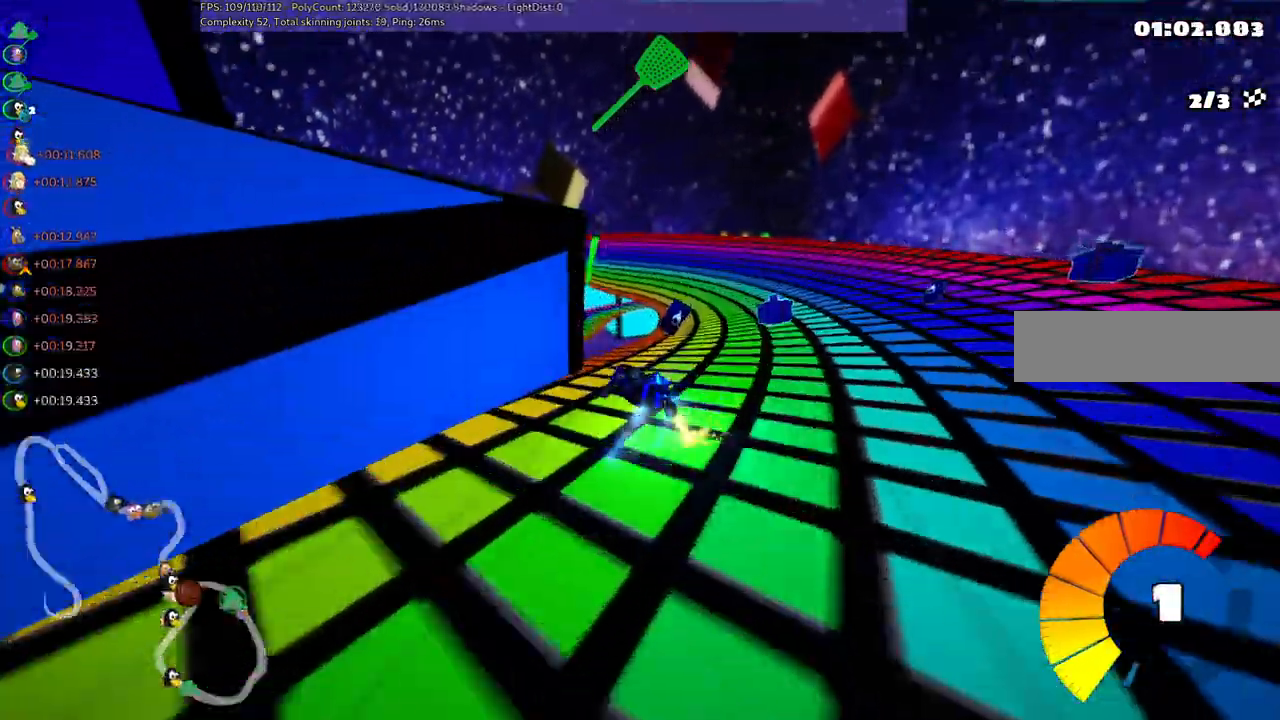
{"keys": ["up"], "events": [[17, "left", "up"], [100, "n", "up"], [250, "m", "up"], [350, "right", "up"]]}
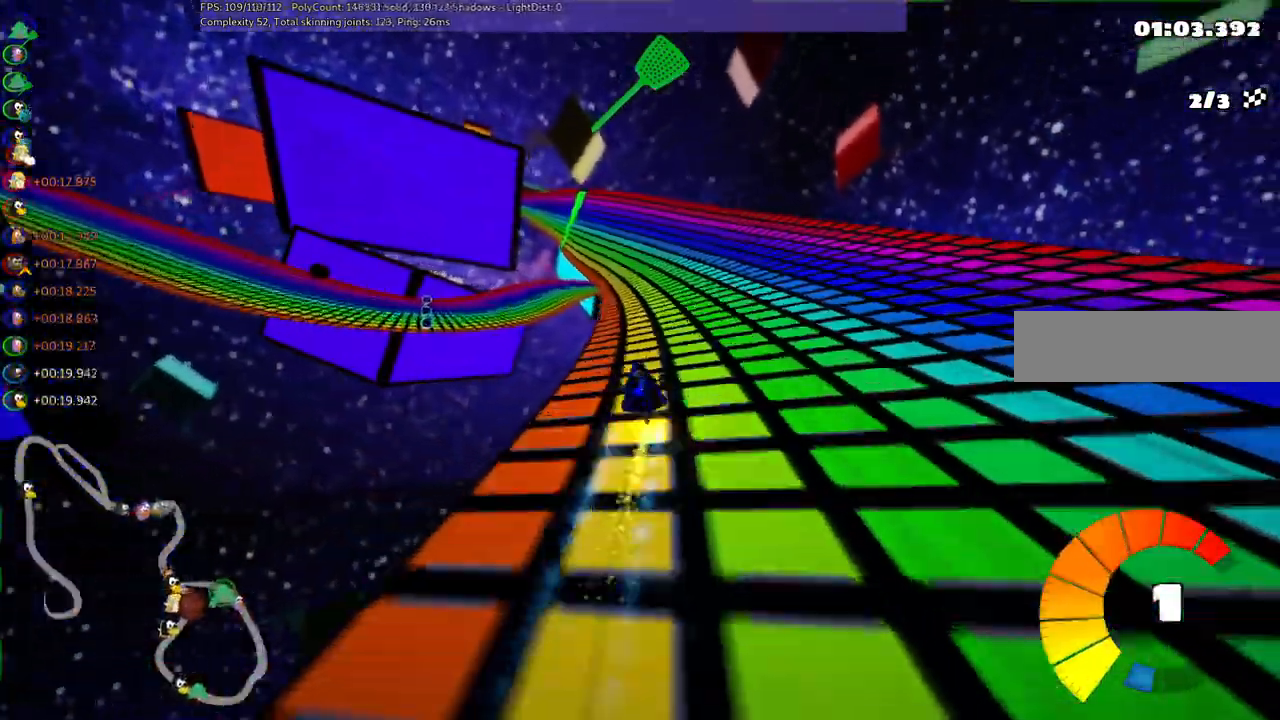
{"keys": ["left", "up"], "events": [[333, "right", "down"], [467, "left", "down"], [467, "right", "up"]]}
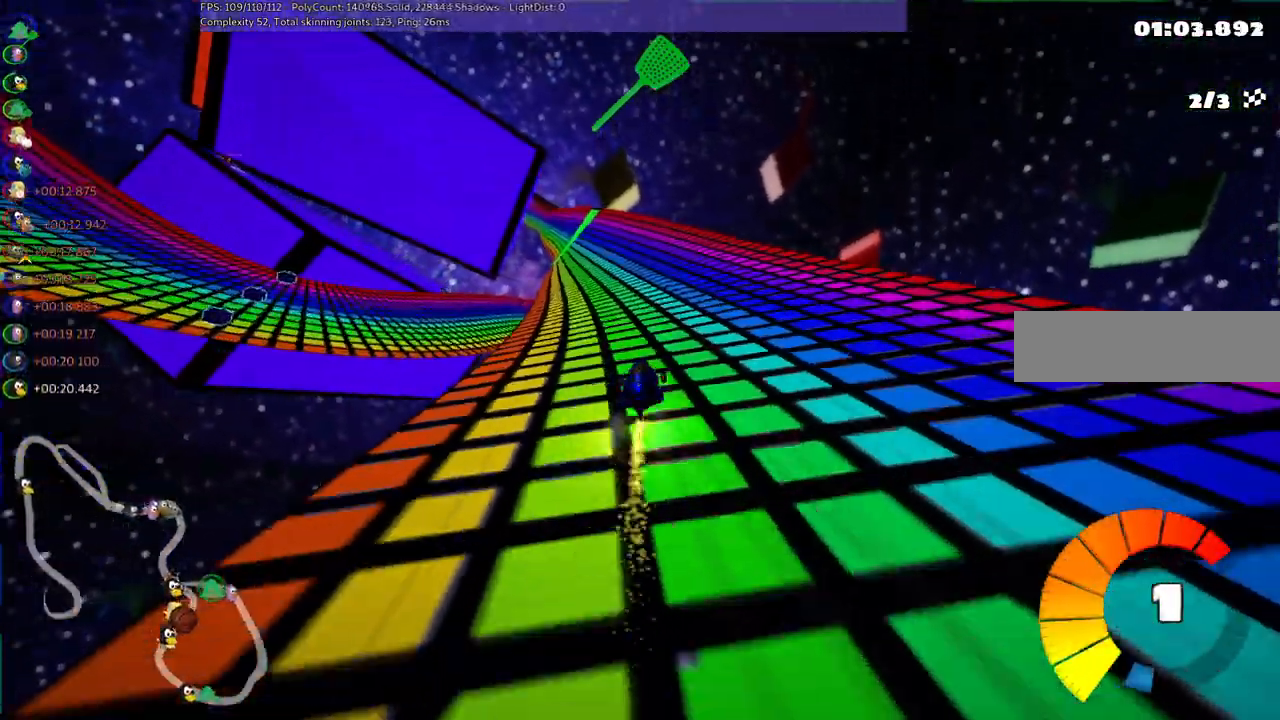
{"keys": ["m", "right", "up"], "events": [[17, "m", "down"], [67, "right", "down"], [117, "left", "up"]]}
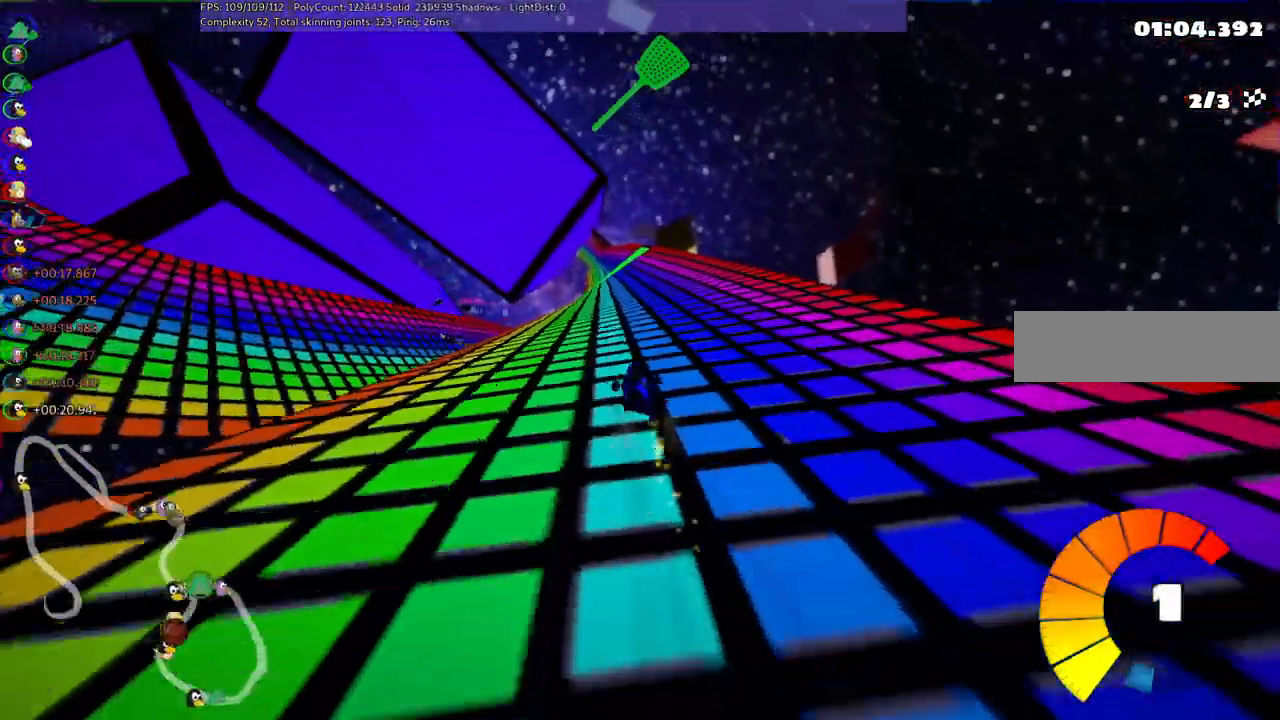
{"keys": ["m", "right", "up"], "events": []}
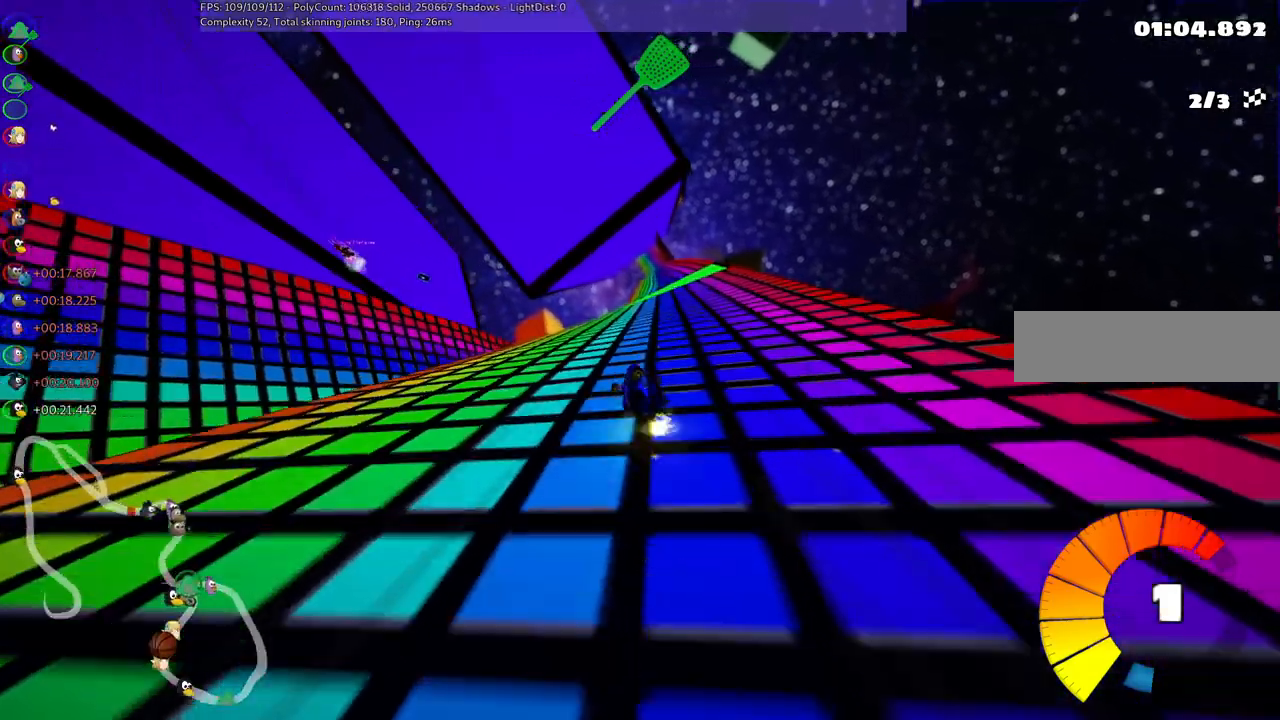
{"keys": ["up"], "events": [[100, "m", "up"], [250, "right", "up"]]}
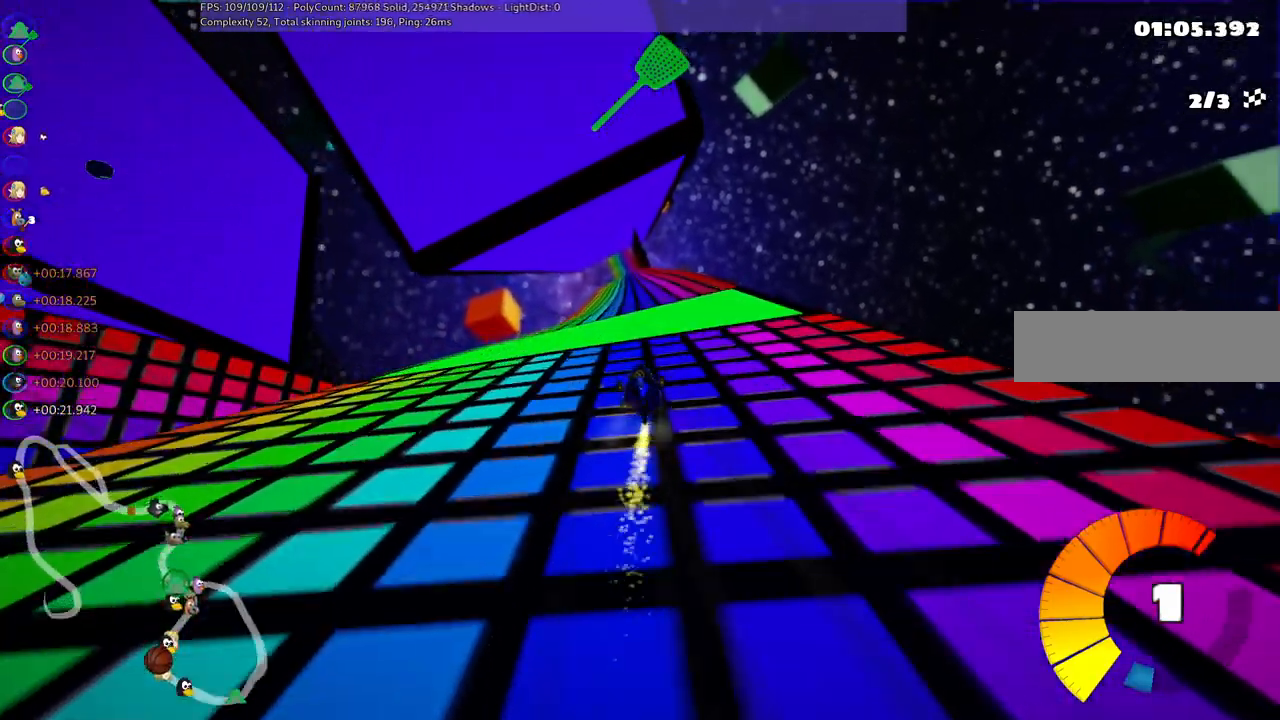
{"keys": ["right", "up"], "events": [[133, "right", "down"], [183, "right", "up"], [467, "right", "down"]]}
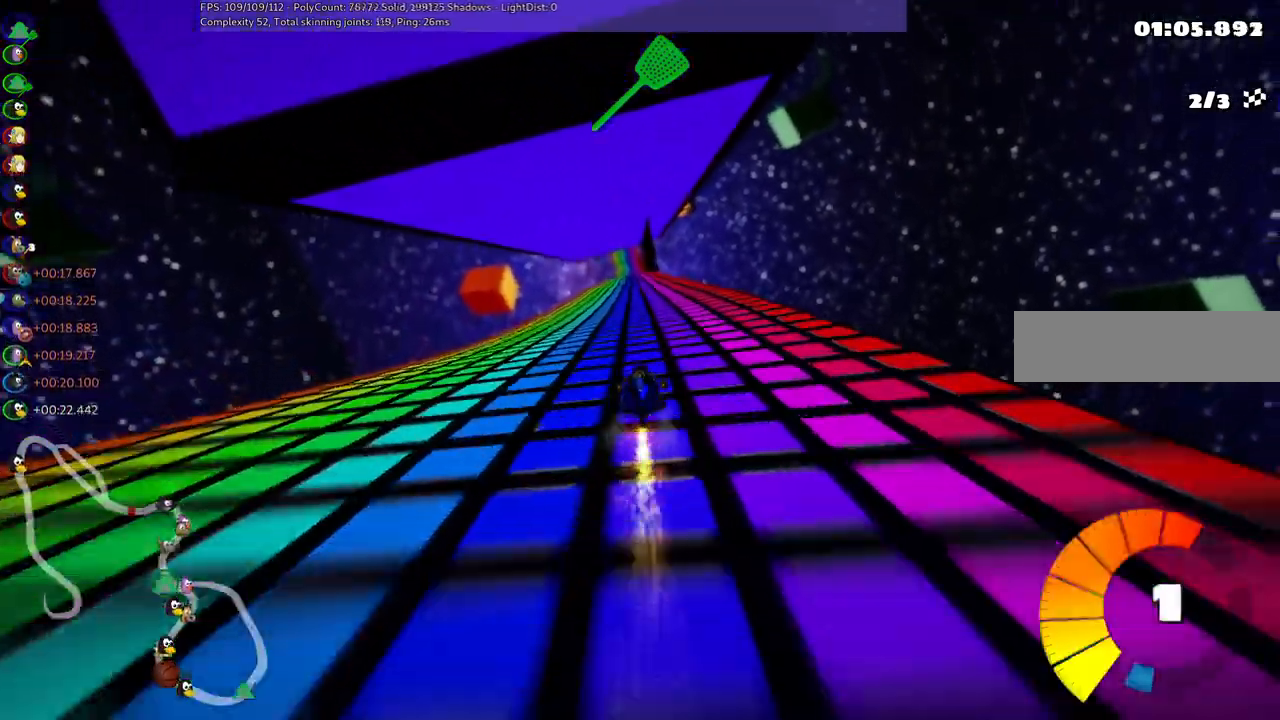
{"keys": ["up"], "events": [[67, "right", "up"], [250, "n", "down"], [400, "n", "up"]]}
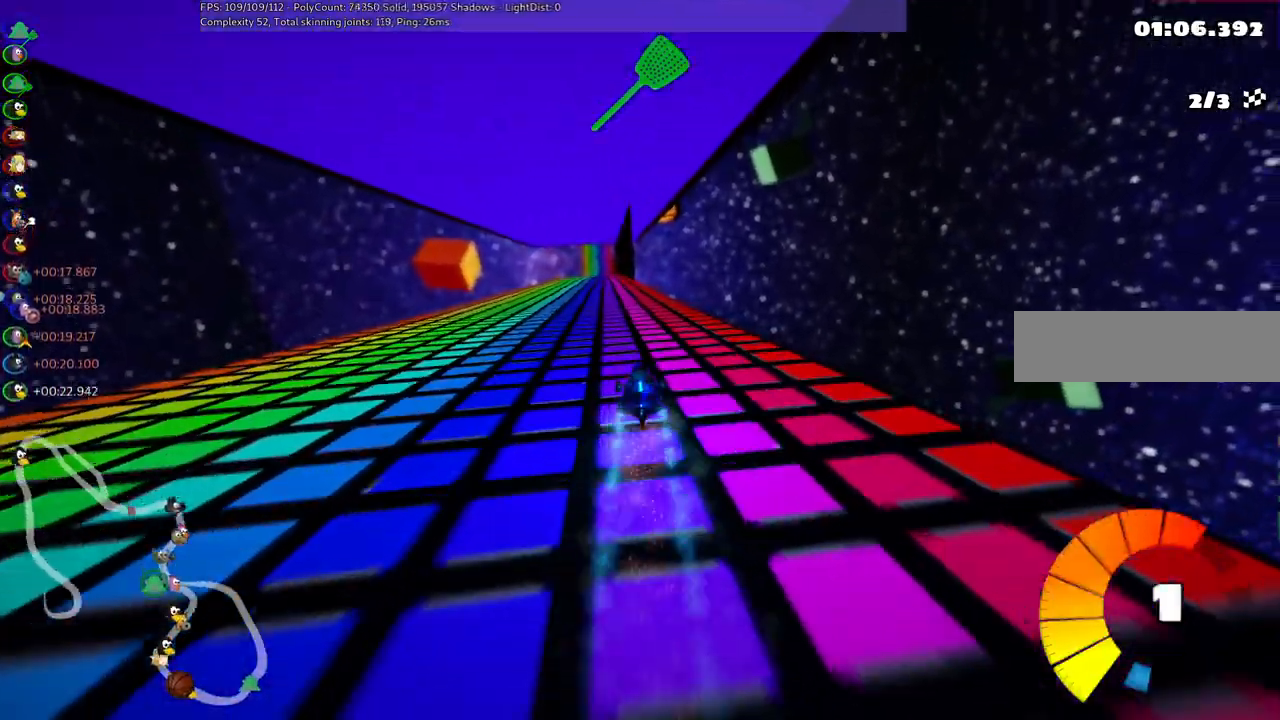
{"keys": ["up"], "events": [[283, "right", "down"], [333, "right", "up"]]}
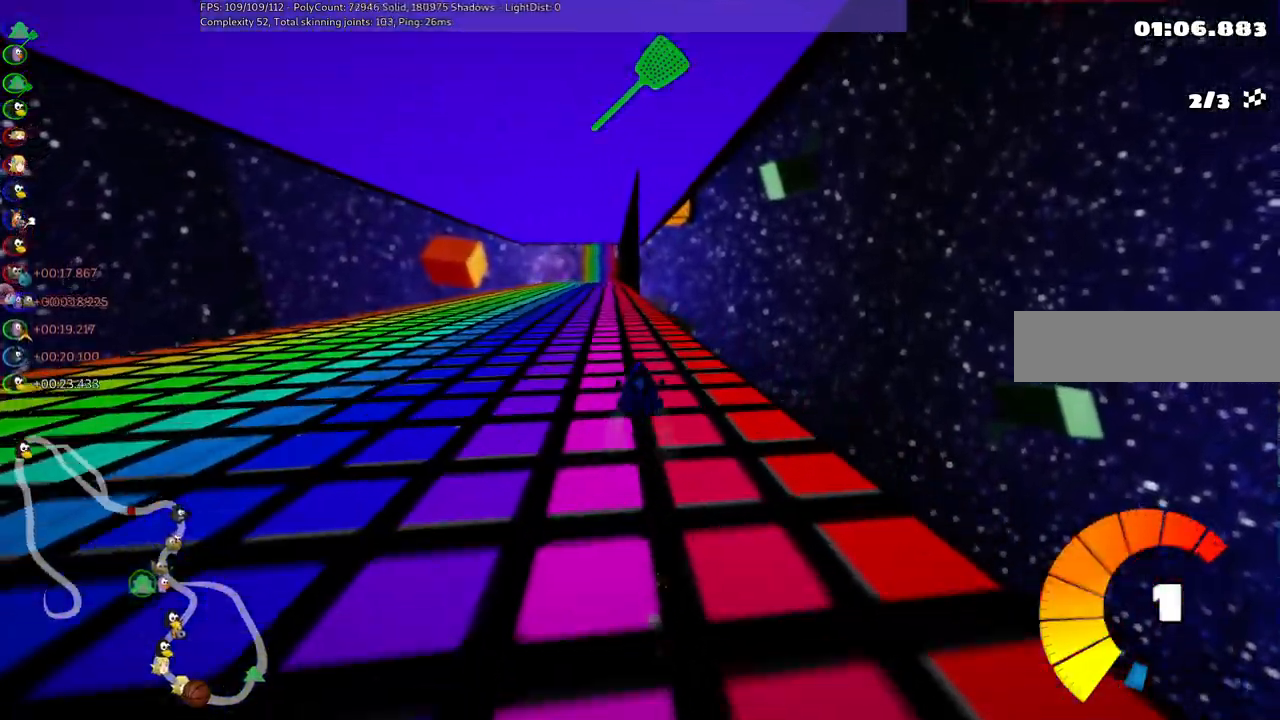
{"keys": ["left", "m", "up"], "events": [[167, "right", "down"], [267, "right", "up"], [400, "left", "down"], [400, "m", "down"]]}
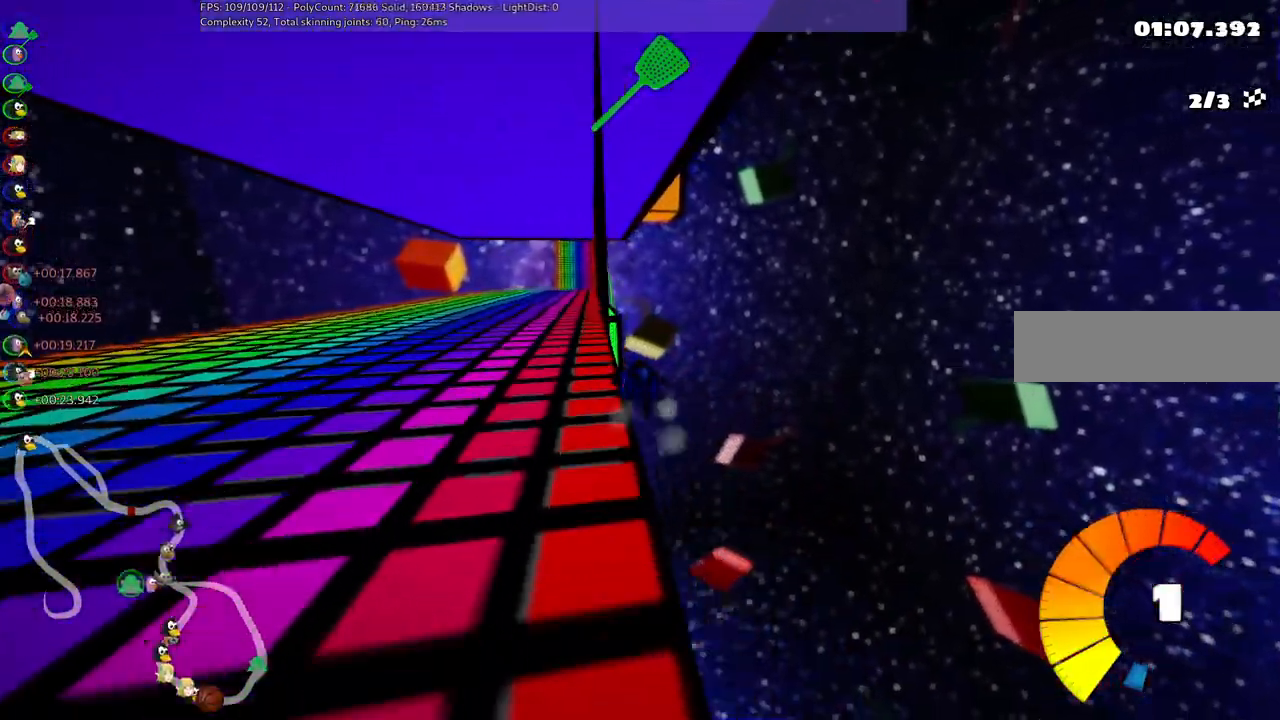
{"keys": ["up"], "events": [[183, "m", "up"], [283, "left", "up"]]}
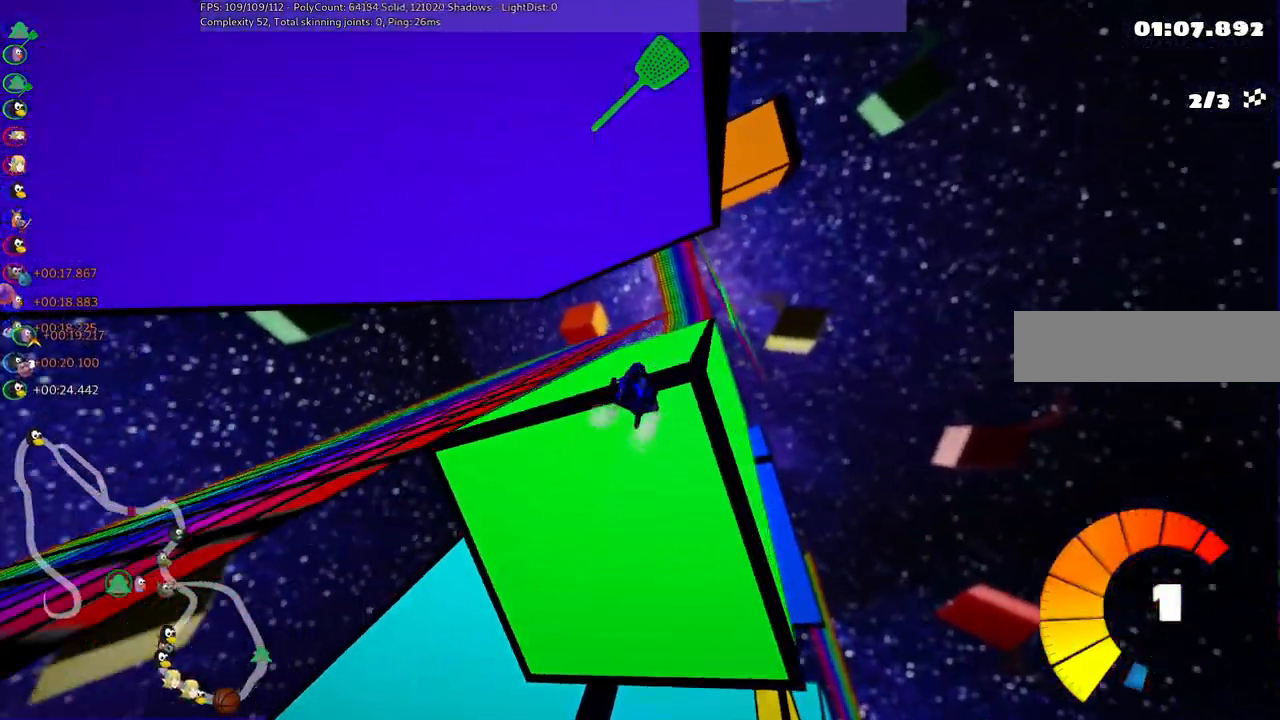
{"keys": ["m", "right", "up"], "events": [[117, "m", "down"], [117, "right", "down"]]}
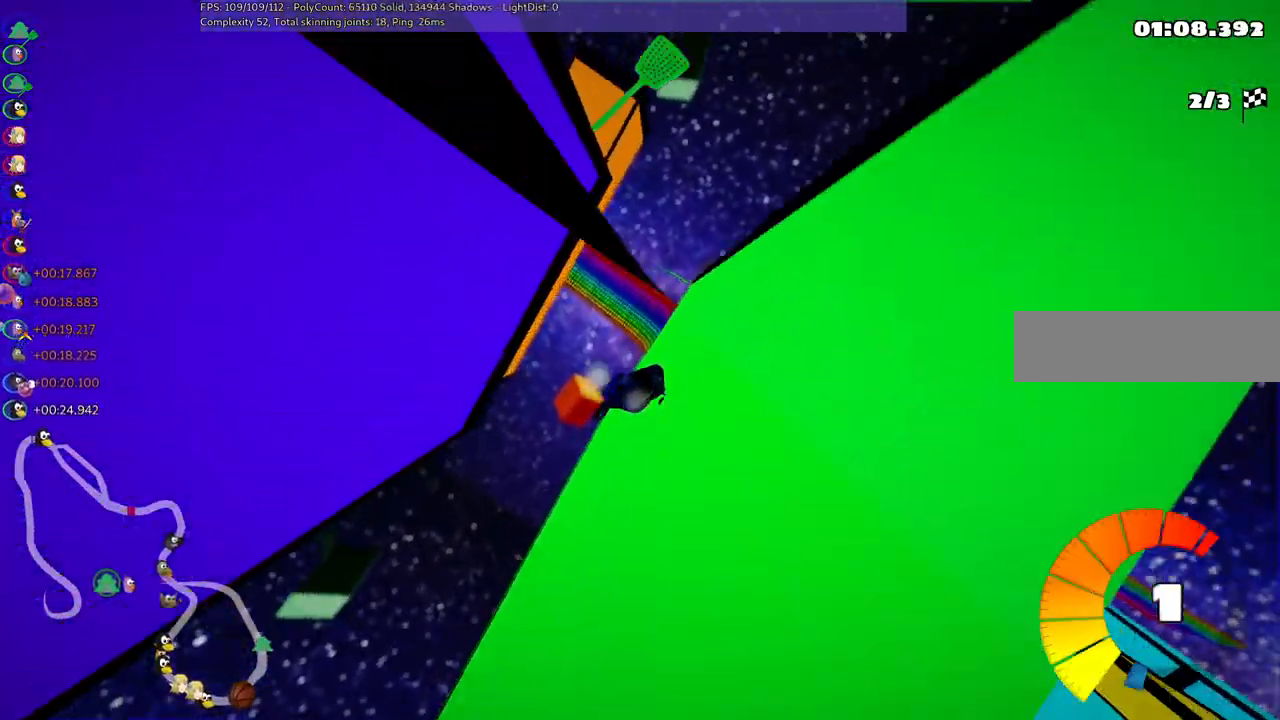
{"keys": ["right", "up"], "events": [[83, "m", "up"]]}
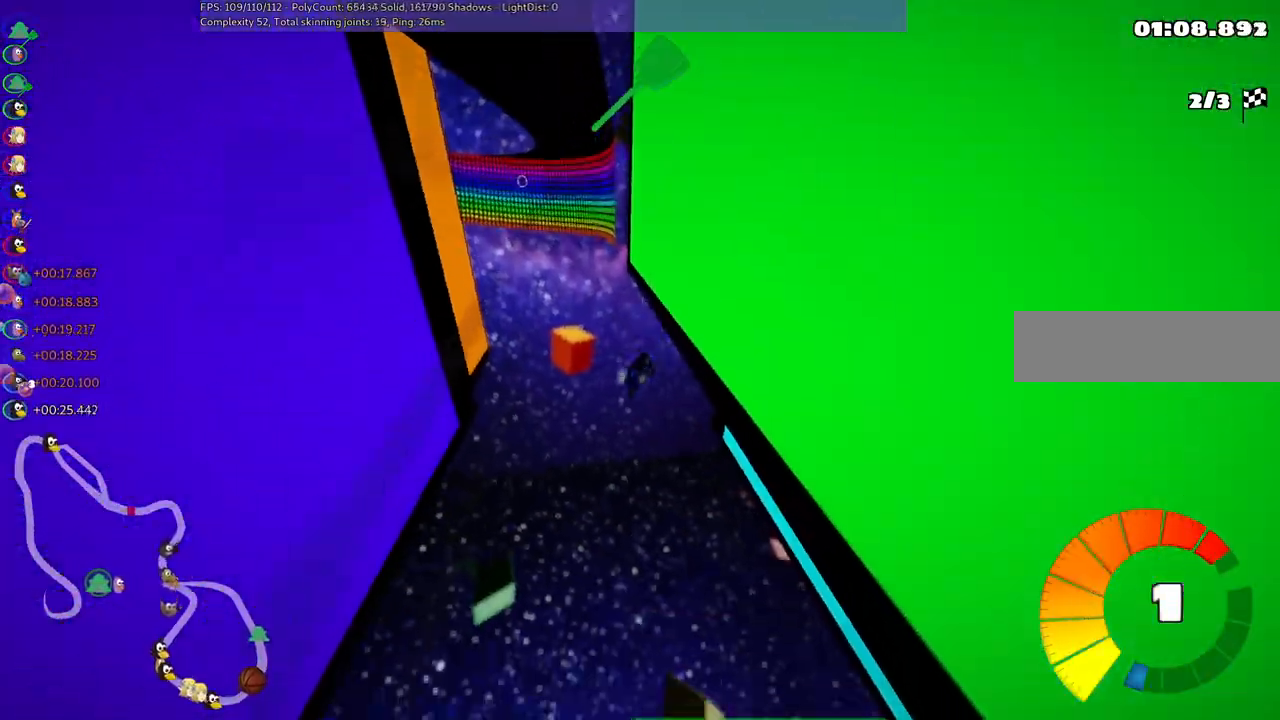
{"keys": ["up"], "events": [[17, "m", "down"], [100, "m", "up"], [100, "right", "up"], [167, "h", "down"], [300, "h", "up"]]}
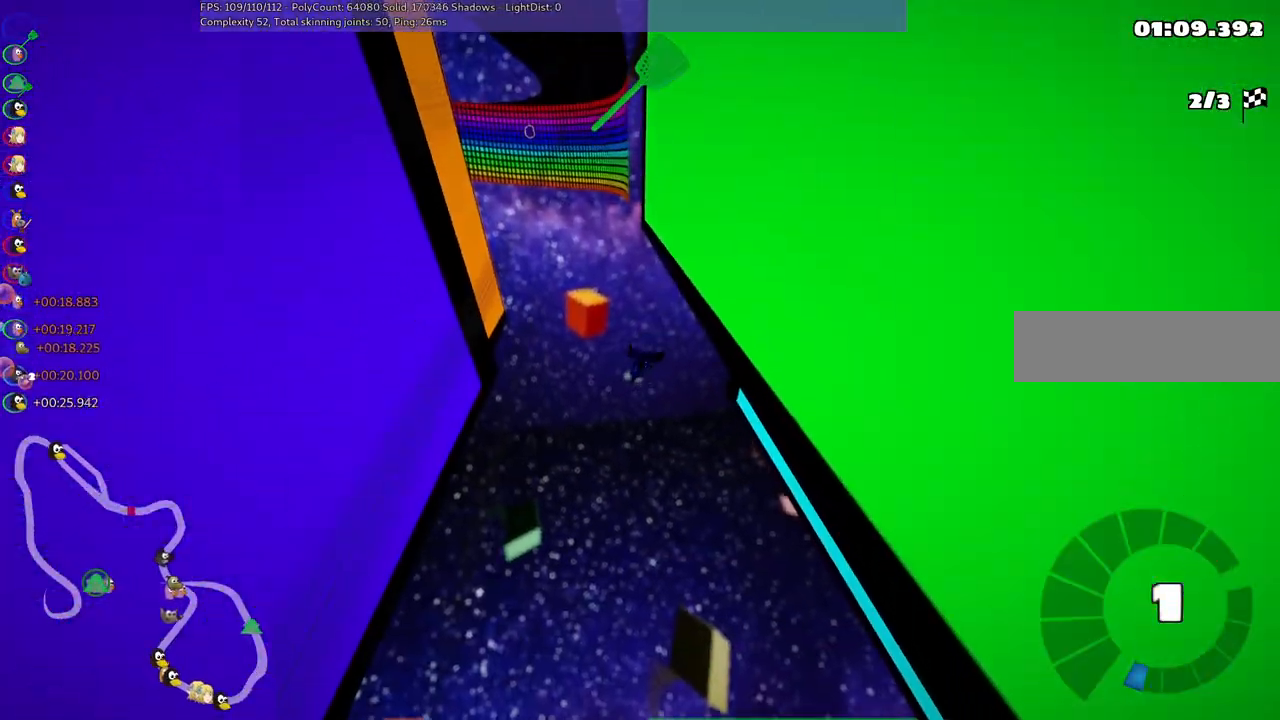
{"keys": ["up"], "events": []}
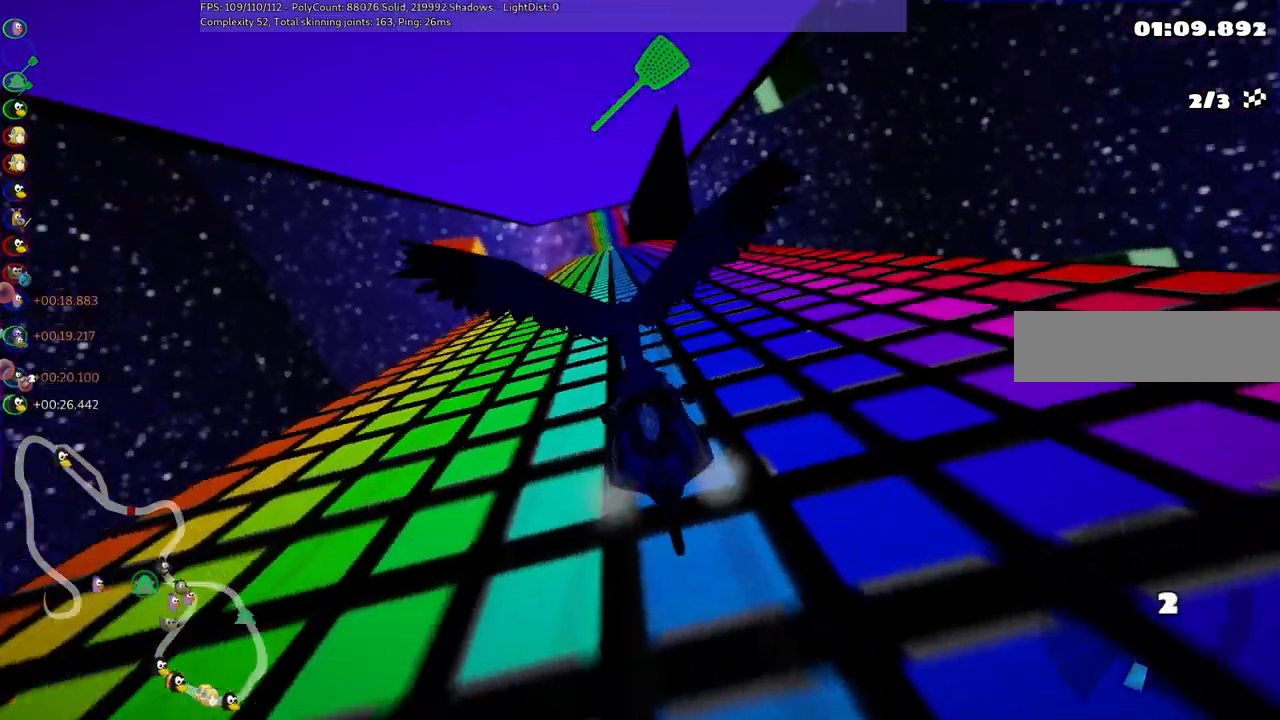
{"keys": ["n", "up"], "events": [[383, "n", "down"]]}
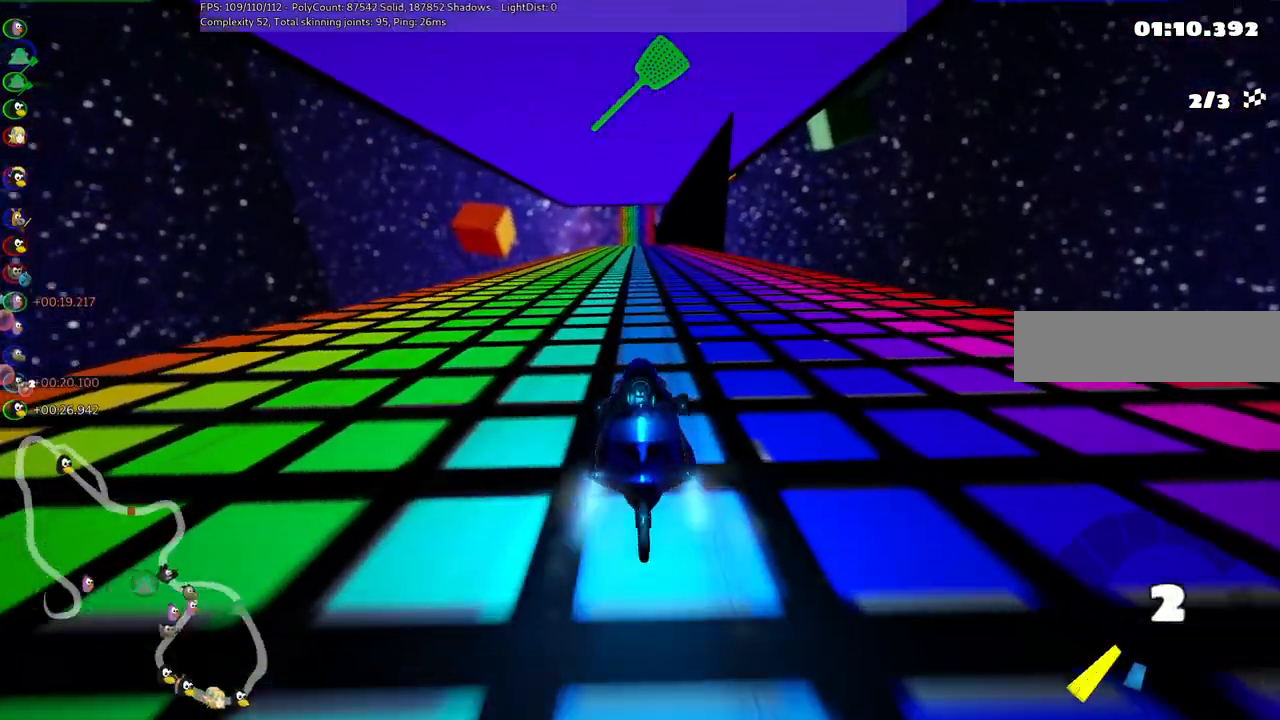
{"keys": ["right", "up"], "events": [[317, "n", "up"], [317, "right", "down"]]}
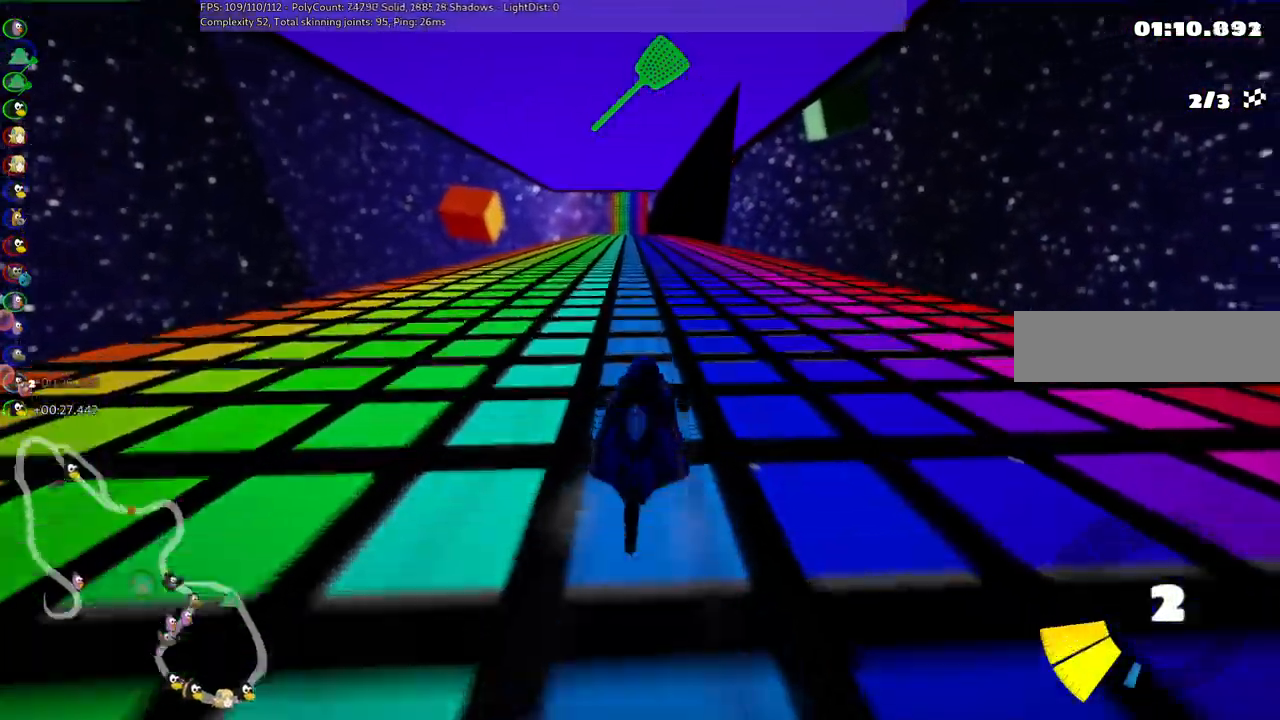
{"keys": ["m", "right", "up"], "events": [[67, "right", "up"], [100, "left", "down"], [100, "m", "down"], [200, "right", "down"], [250, "left", "up"]]}
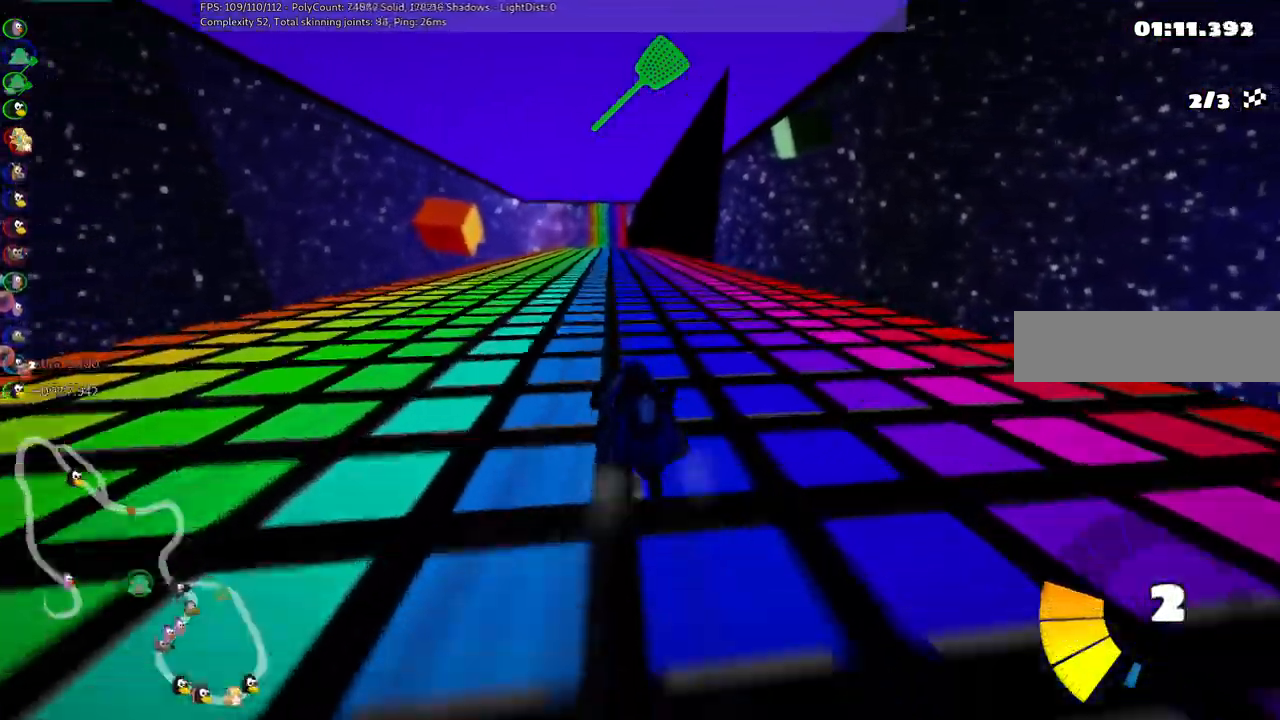
{"keys": ["m", "right", "up"], "events": [[83, "left", "down"], [133, "left", "up"]]}
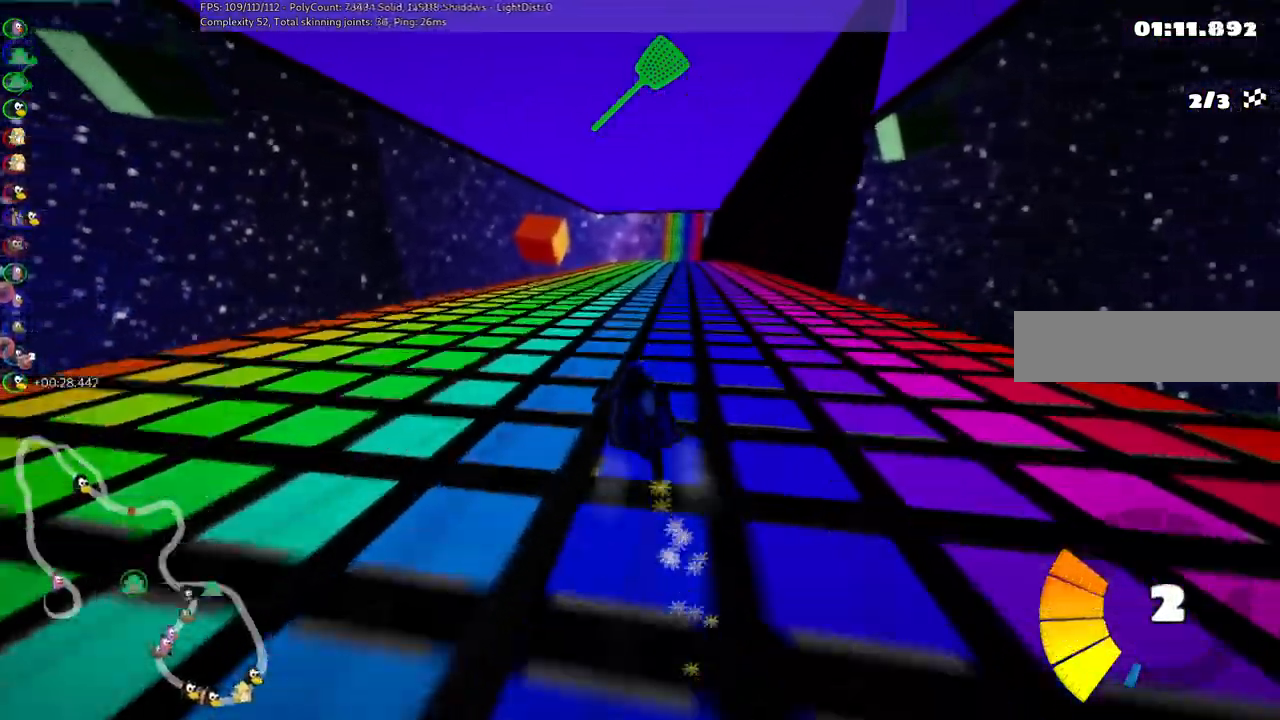
{"keys": ["up"], "events": [[250, "m", "up"], [400, "right", "up"]]}
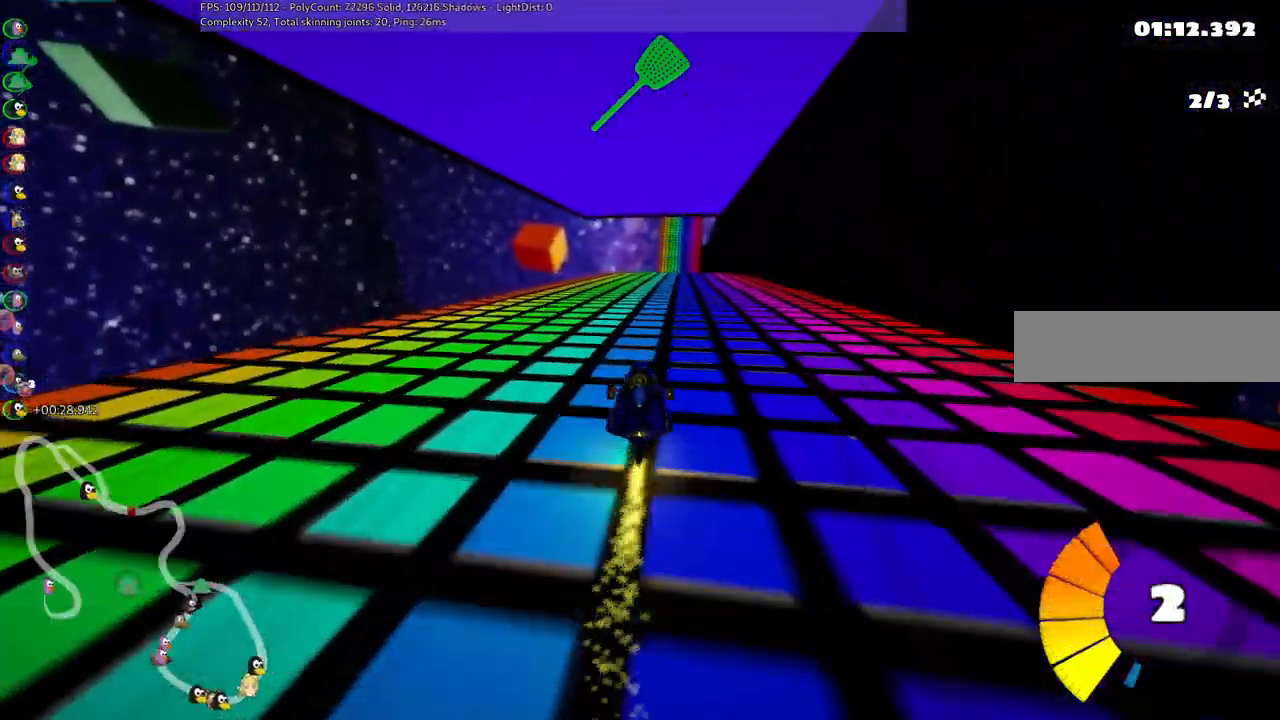
{"keys": ["right", "up"], "events": [[183, "n", "down"], [233, "right", "down"], [367, "n", "up"]]}
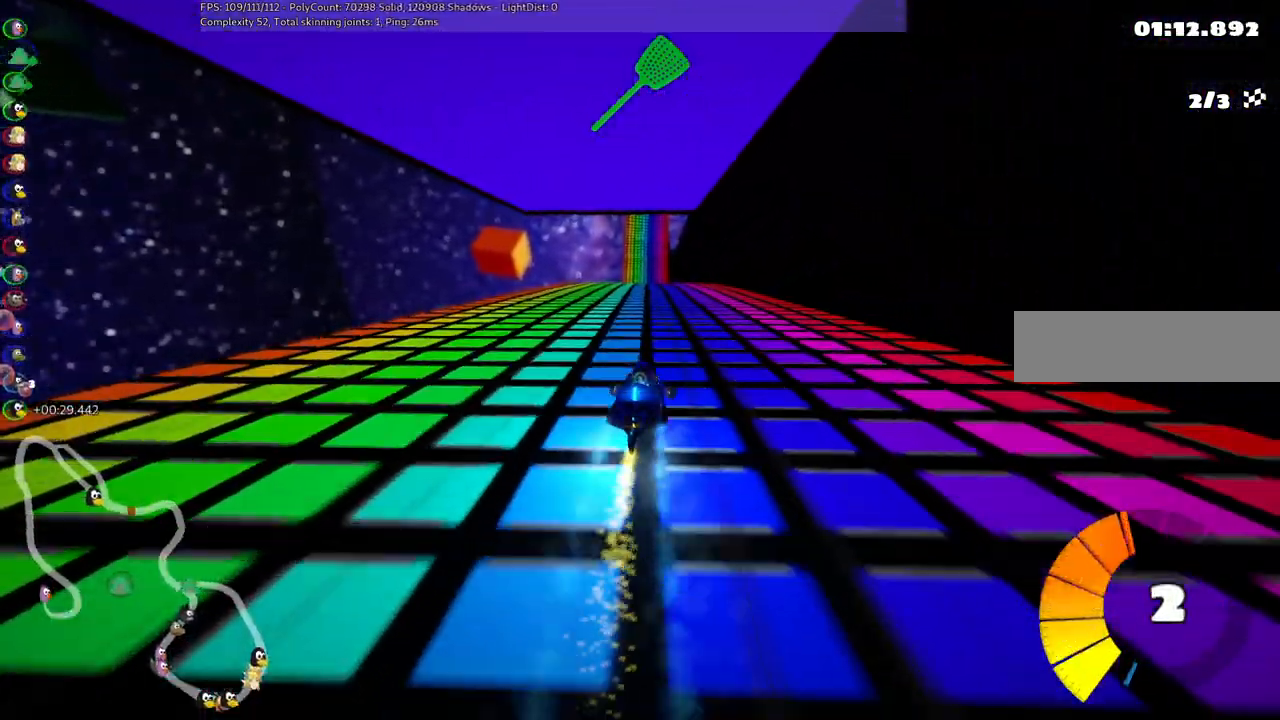
{"keys": ["m", "right", "up"], "events": [[17, "right", "up"], [67, "left", "down"], [67, "m", "down"], [150, "right", "down"], [200, "left", "up"]]}
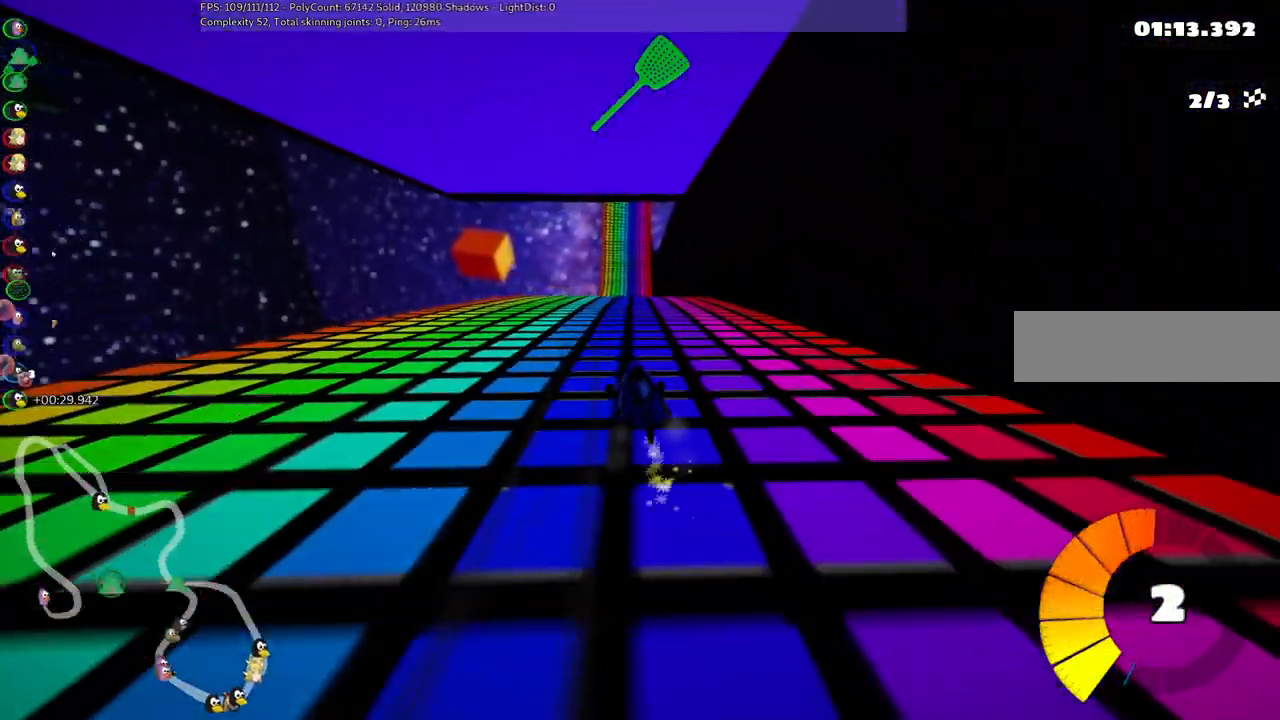
{"keys": ["m", "right", "up"], "events": []}
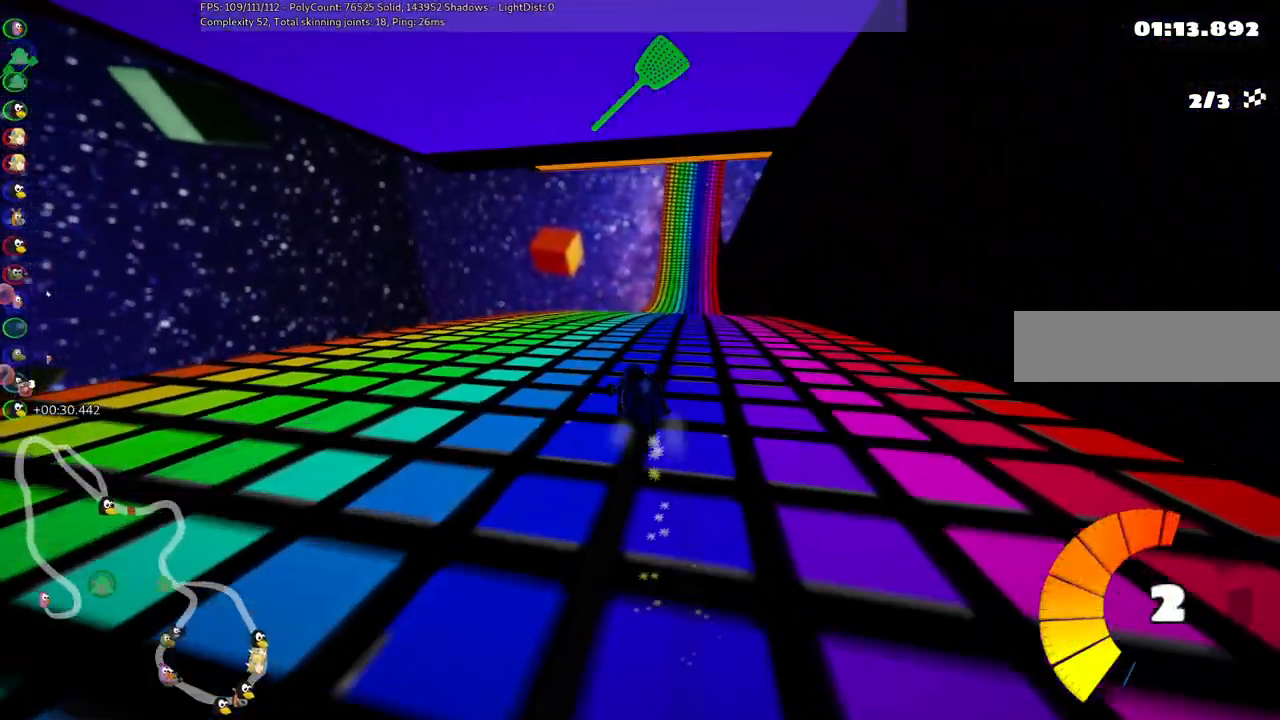
{"keys": ["up"], "events": [[200, "m", "up"], [250, "right", "up"]]}
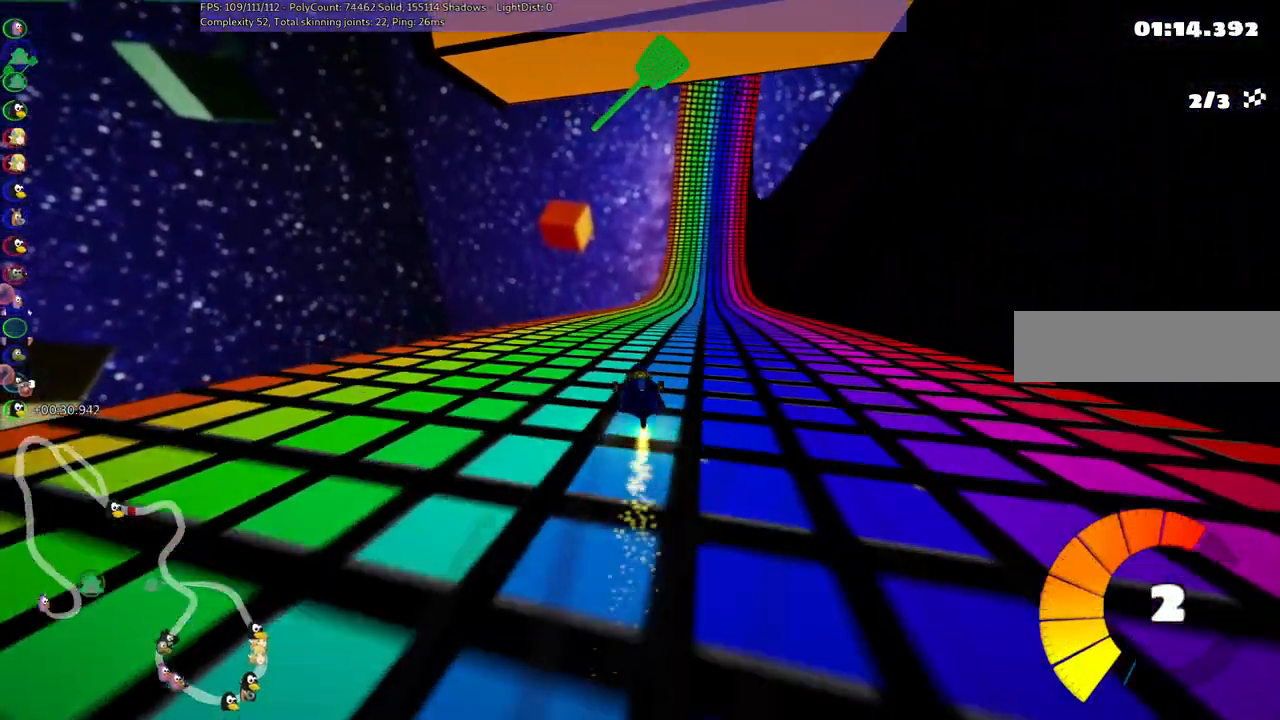
{"keys": ["right", "up"], "events": [[83, "right", "down"]]}
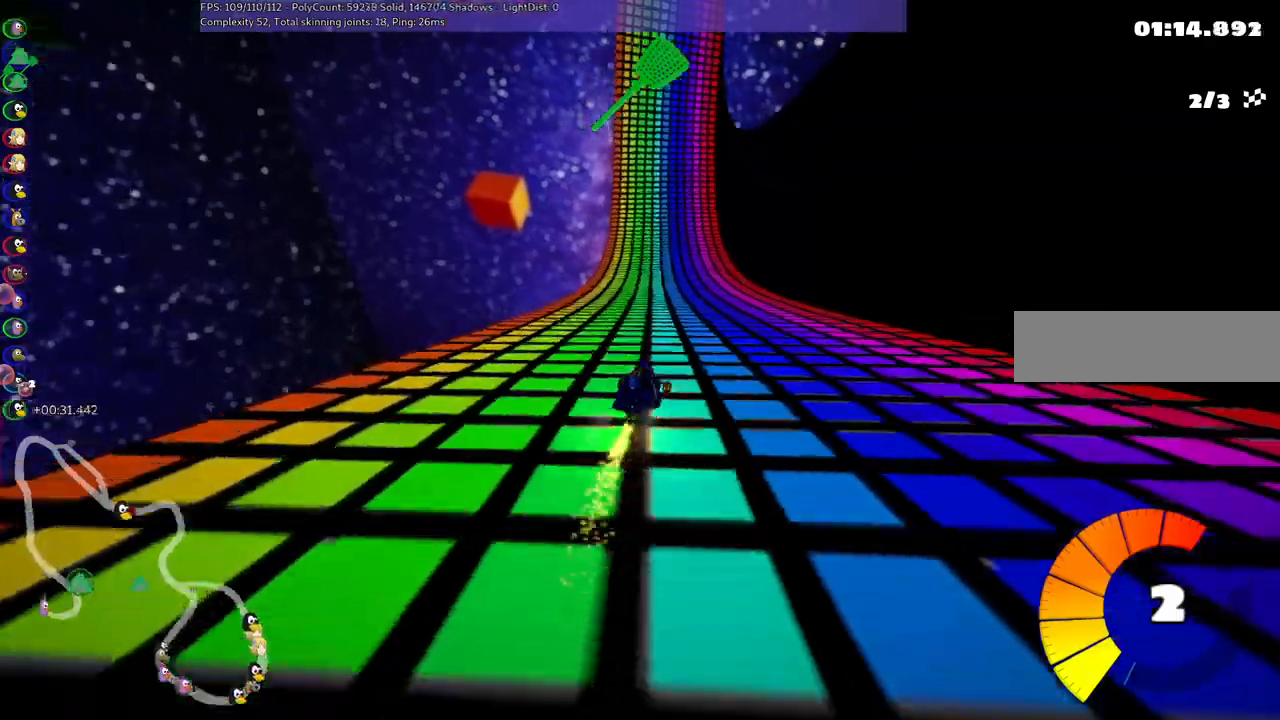
{"keys": ["m", "right", "up"], "events": [[67, "left", "down"], [67, "m", "down"], [67, "right", "up"], [200, "right", "down"], [250, "left", "up"]]}
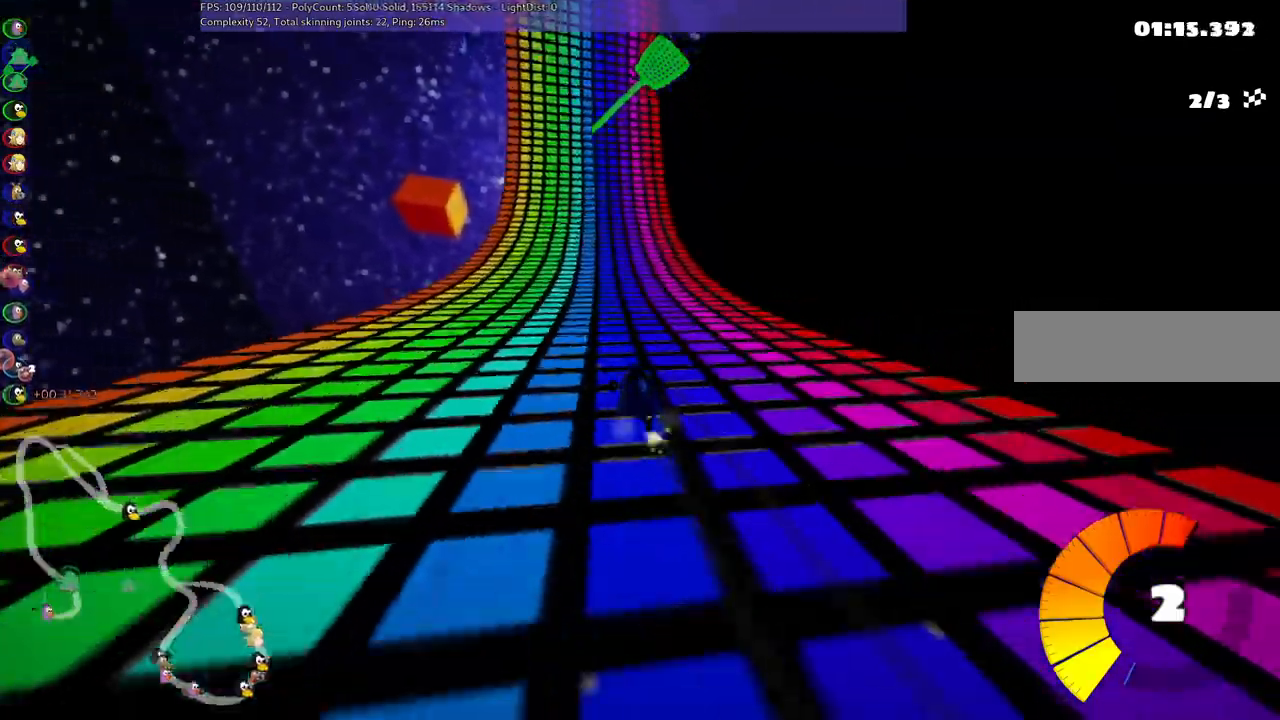
{"keys": ["m", "right", "up"], "events": []}